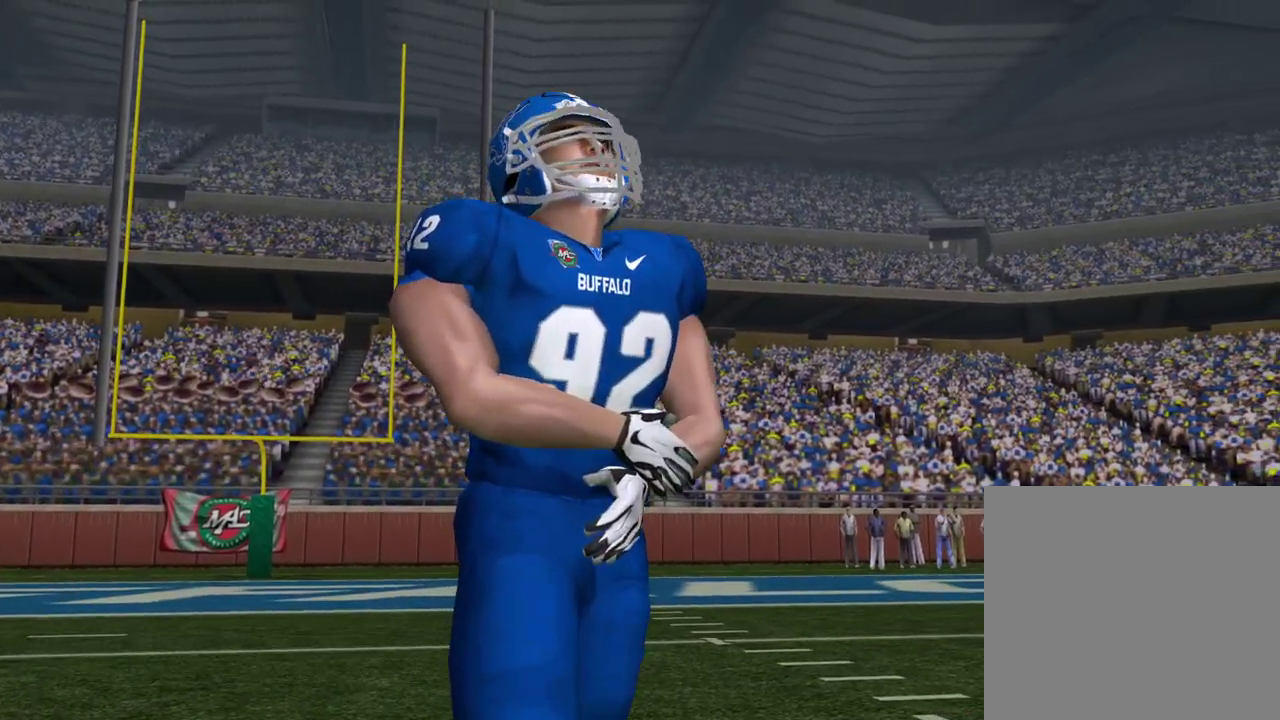
Gameplay with a controller (PlayStation layout); each line is a JSON object with the inputs held at the frame after it (dt_ms = milliseconds from this image to that frame). "events" lists button and stick changes between this image and that frame as [ms after this image, input, new state], when the widget could be followed in between. Not read: R1.
{"dt_ms": 500, "buttons": ["L1"], "left_stick": "center", "right_stick": "center", "events": [[400, "L1", "down"]]}
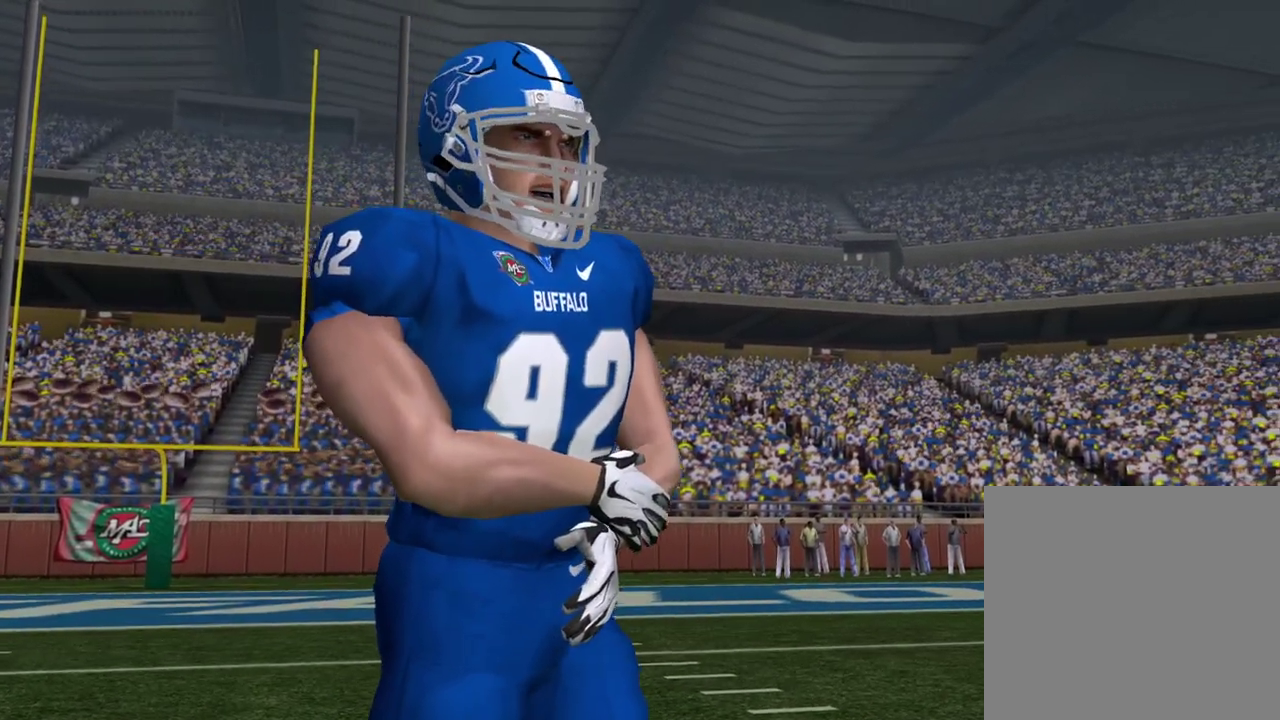
{"dt_ms": 500, "buttons": ["CROSS"], "left_stick": "center", "right_stick": "center", "events": [[67, "L1", "up"], [417, "CROSS", "down"]]}
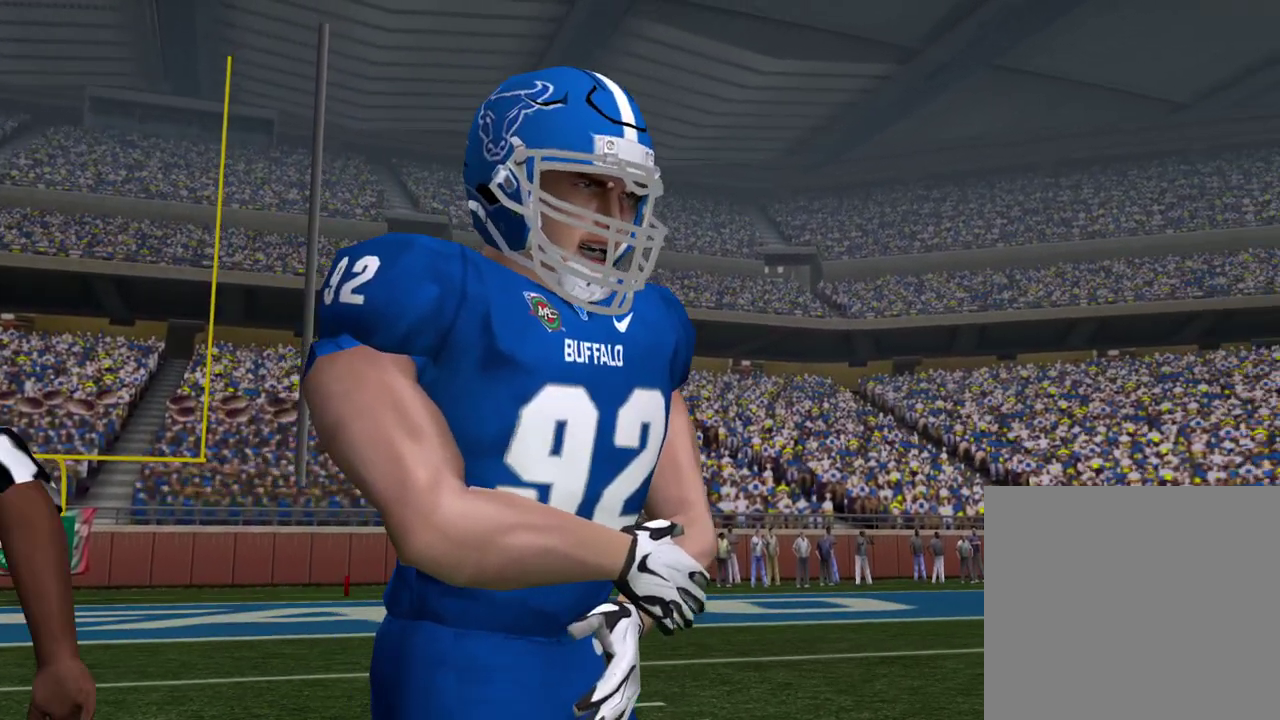
{"dt_ms": 500, "buttons": [], "left_stick": "center", "right_stick": "center", "events": [[67, "CROSS", "up"]]}
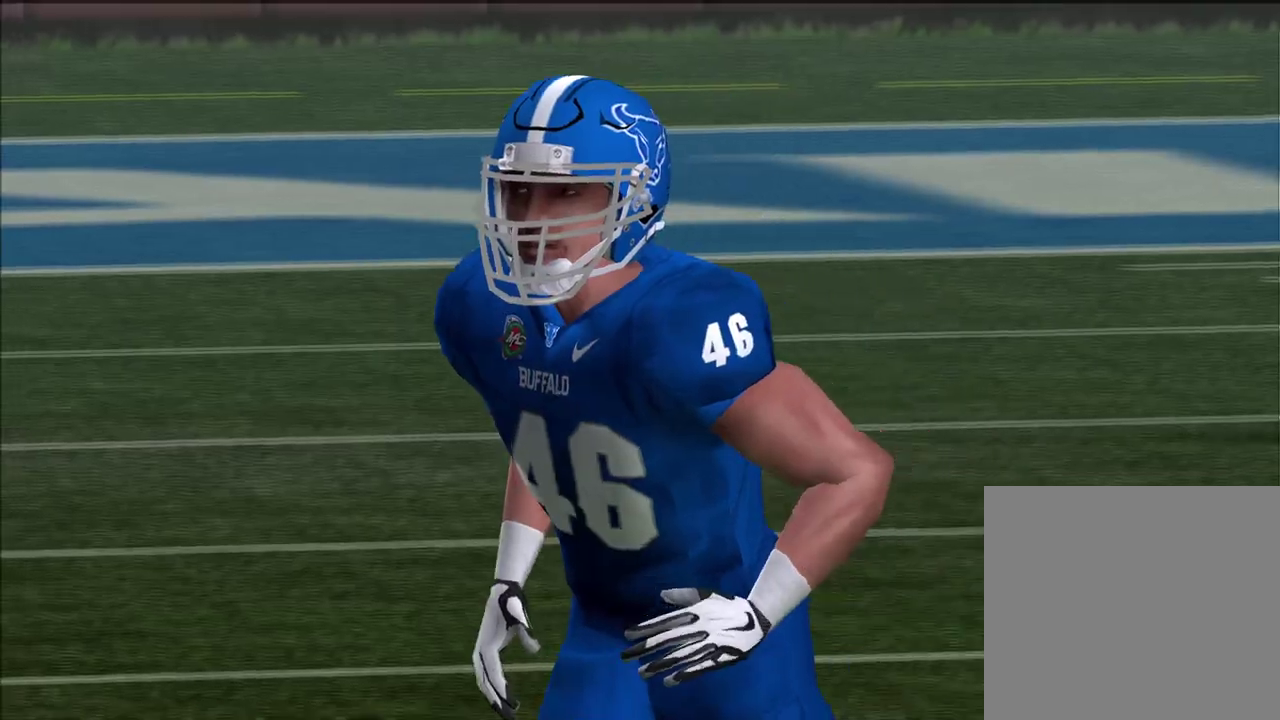
{"dt_ms": 300, "buttons": [], "left_stick": "center", "right_stick": "center", "events": []}
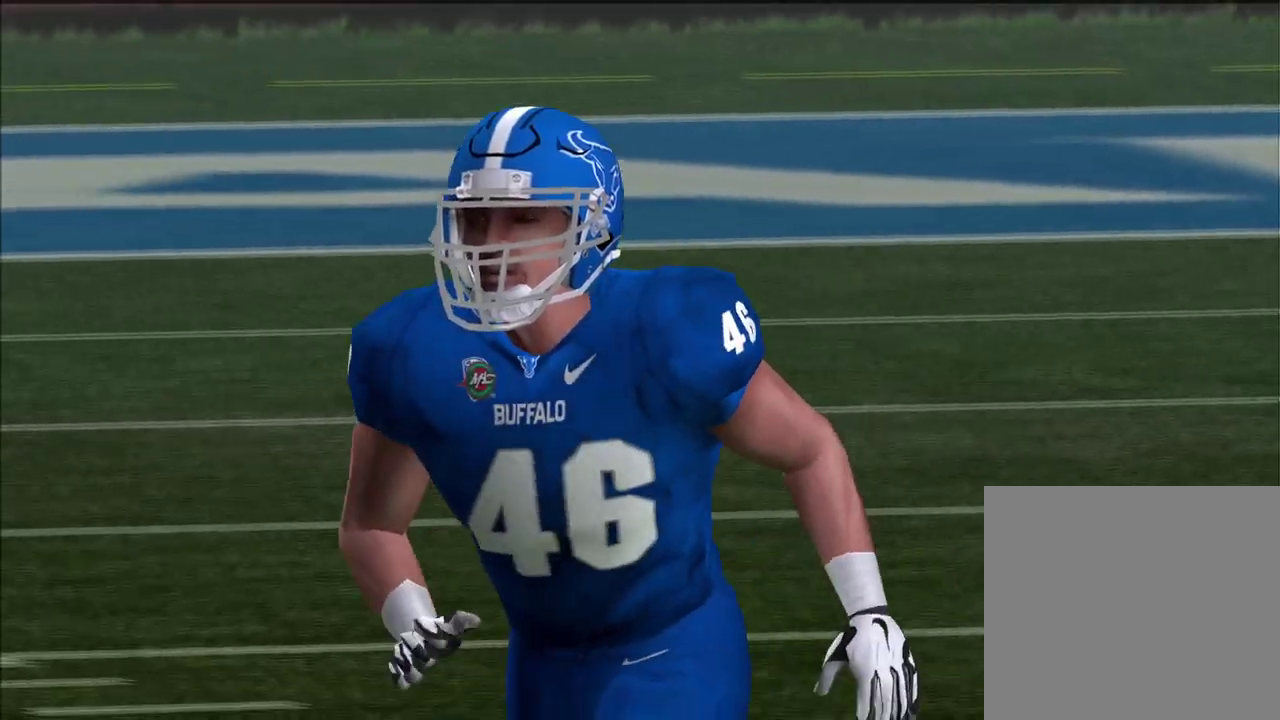
{"dt_ms": 300, "buttons": [], "left_stick": "center", "right_stick": "center", "events": [[17, "L1", "down"], [183, "L1", "up"]]}
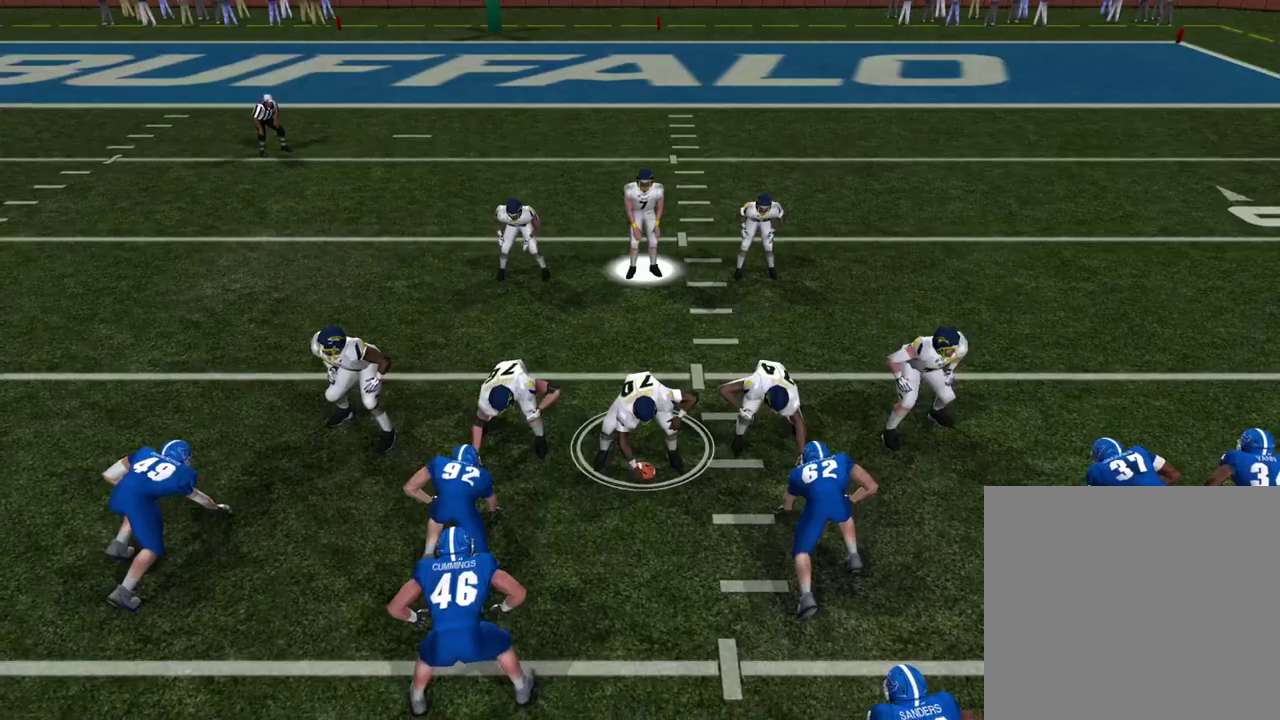
{"dt_ms": 700, "buttons": ["R2"], "left_stick": "center", "right_stick": "center", "events": [[517, "R2", "down"]]}
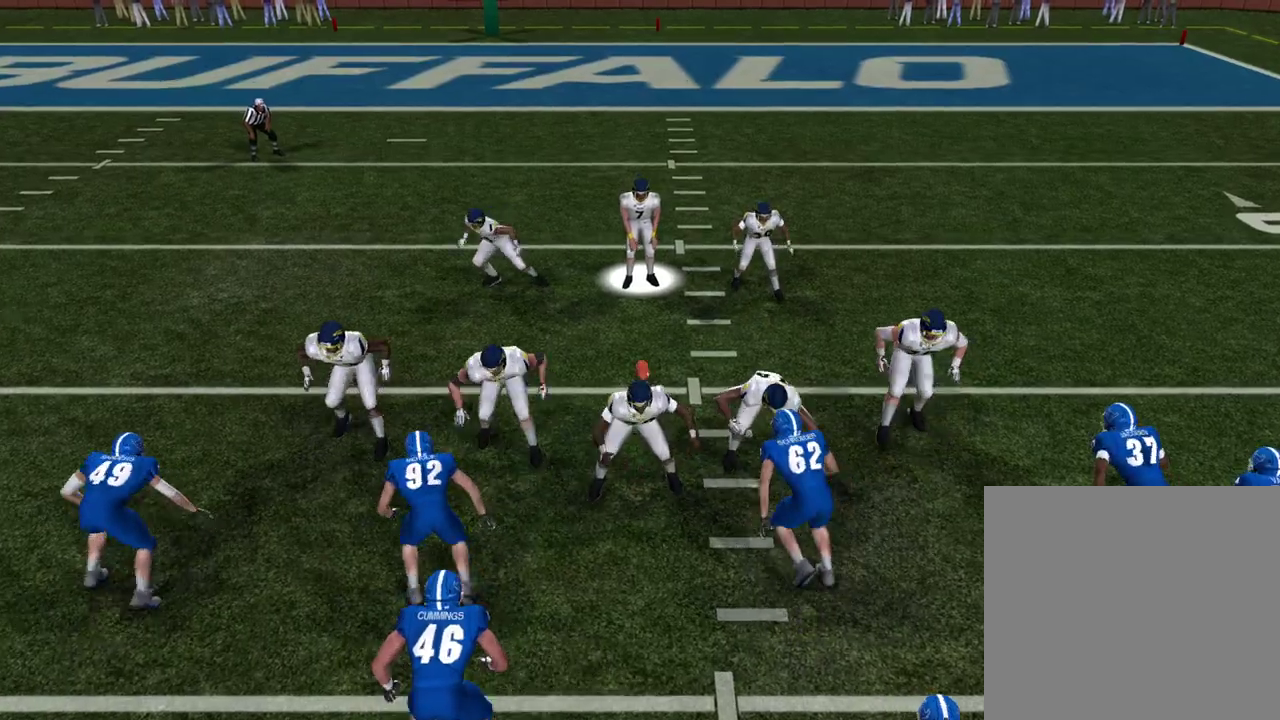
{"dt_ms": 300, "buttons": ["R2"], "left_stick": "center", "right_stick": "right", "events": [[283, "right_stick", "right"]]}
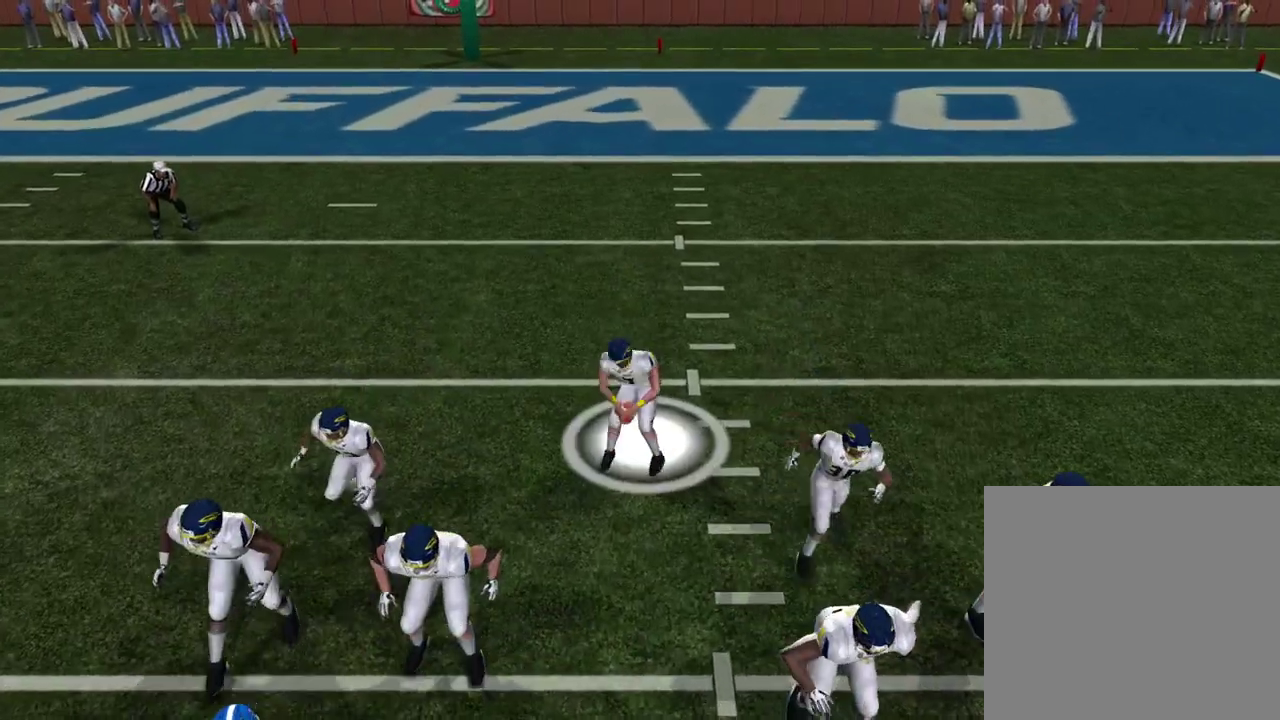
{"dt_ms": 500, "buttons": ["R2"], "left_stick": "center", "right_stick": "right", "events": []}
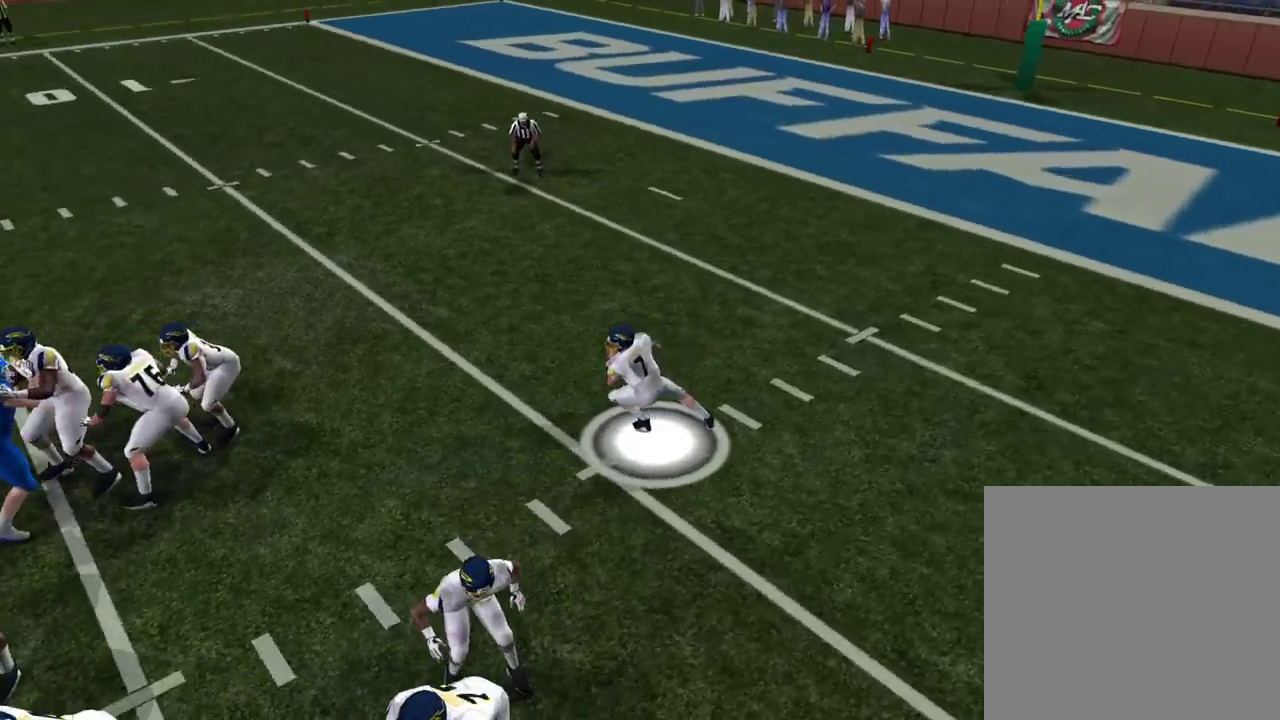
{"dt_ms": 500, "buttons": ["R2"], "left_stick": "center", "right_stick": "right", "events": []}
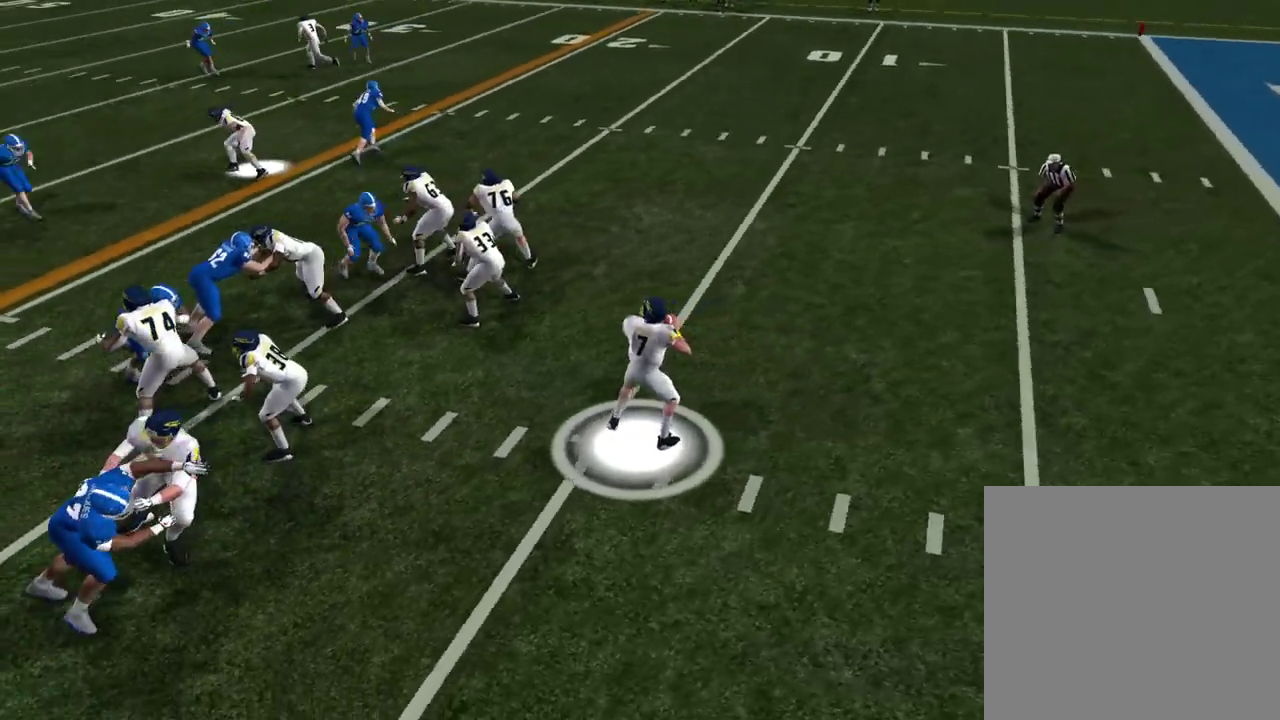
{"dt_ms": 600, "buttons": [], "left_stick": "center", "right_stick": "center", "events": [[417, "right_stick", "center"], [583, "R2", "up"]]}
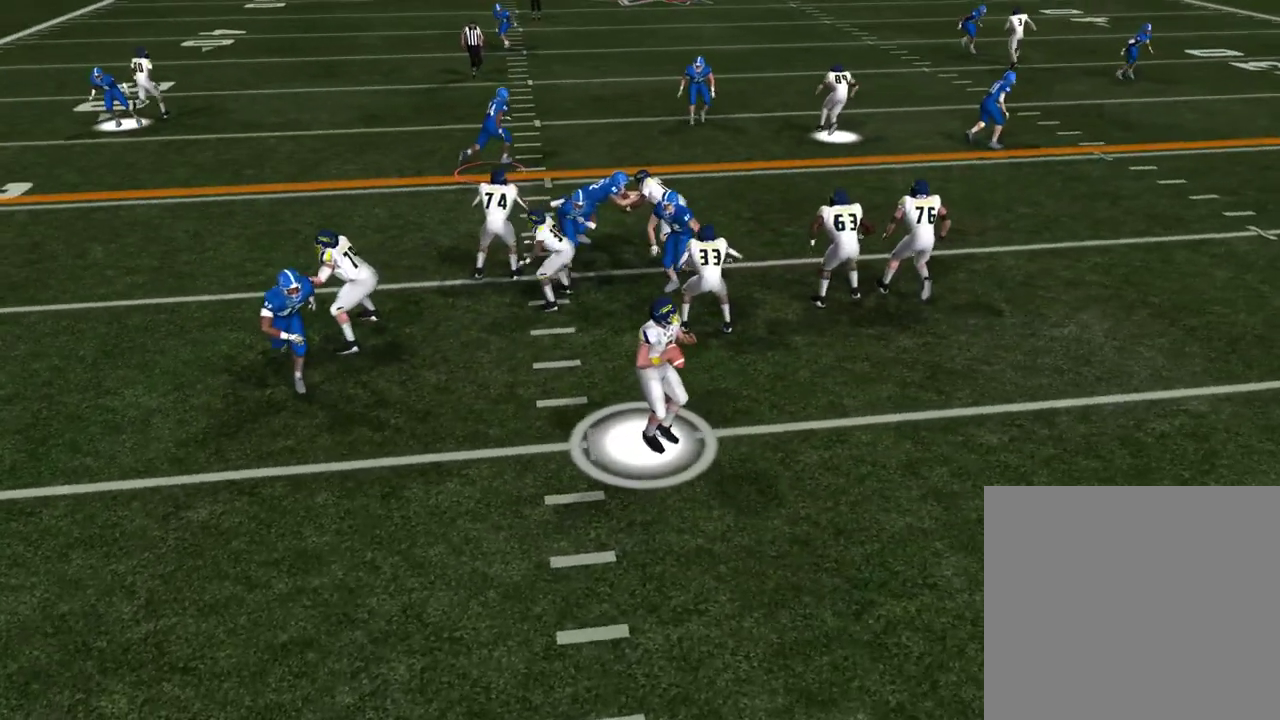
{"dt_ms": 500, "buttons": [], "left_stick": "center", "right_stick": "center", "events": []}
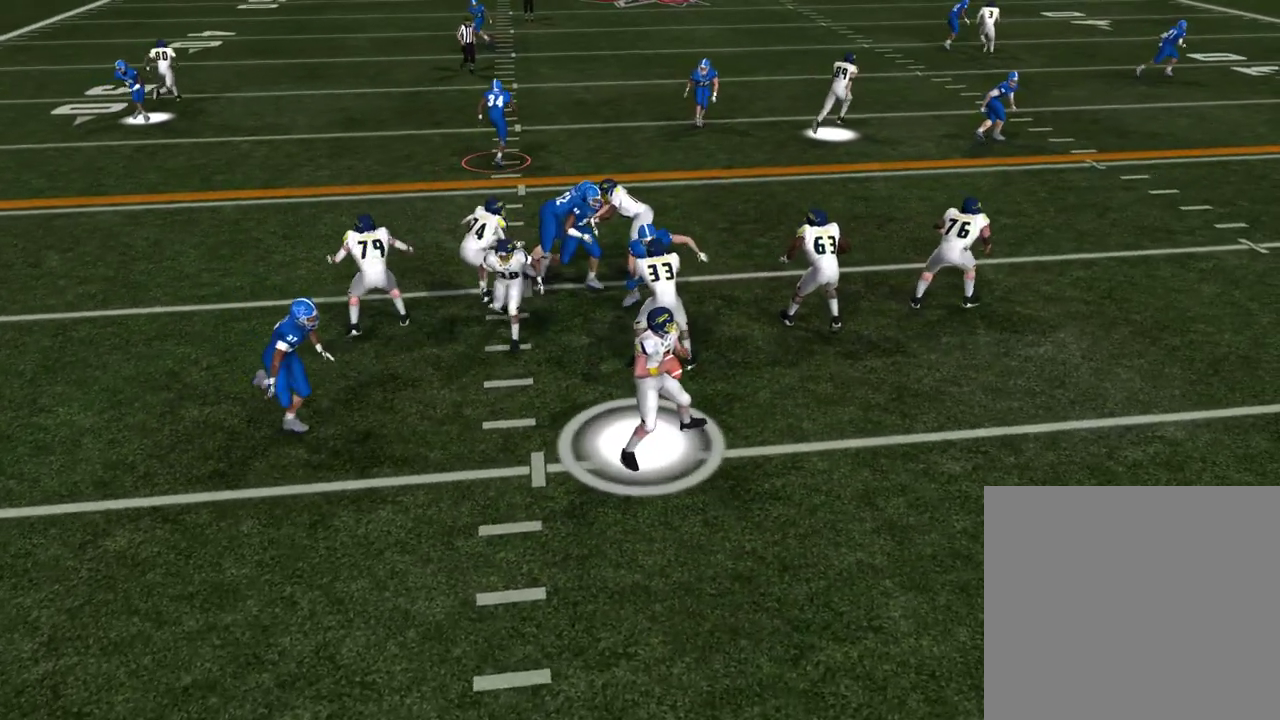
{"dt_ms": 500, "buttons": [], "left_stick": "center", "right_stick": "center", "events": []}
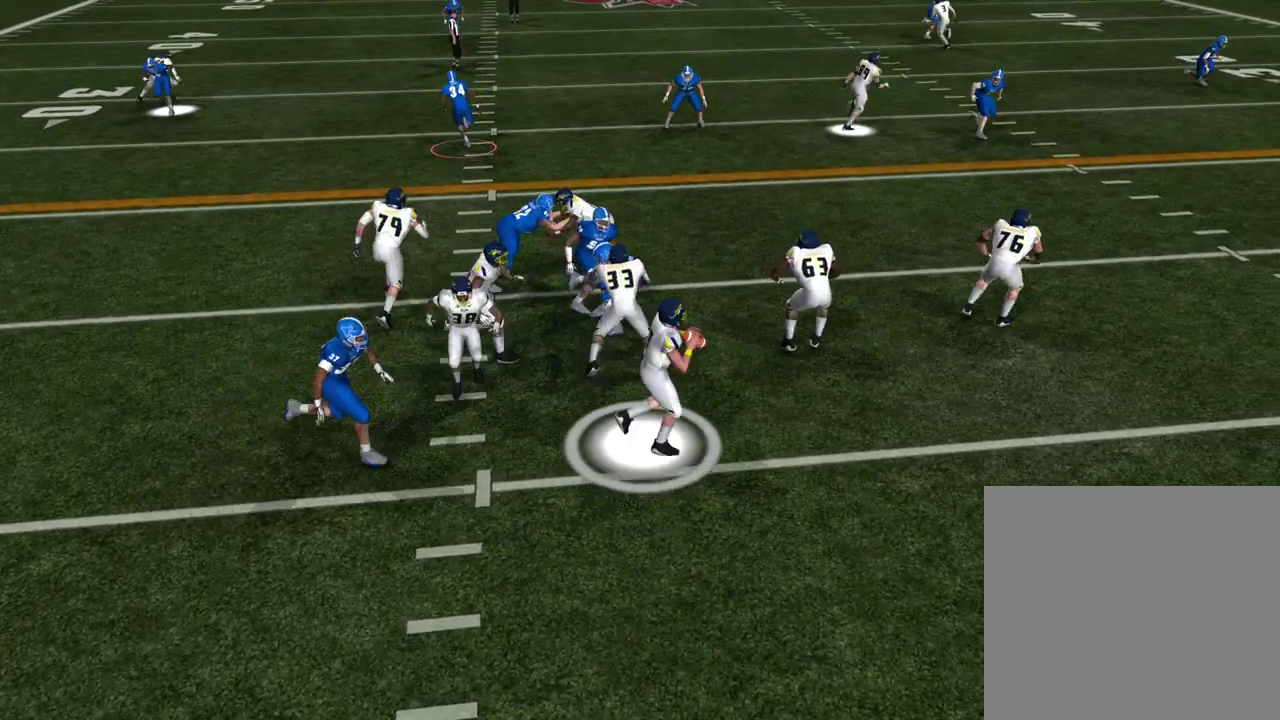
{"dt_ms": 500, "buttons": [], "left_stick": "center", "right_stick": "center", "events": []}
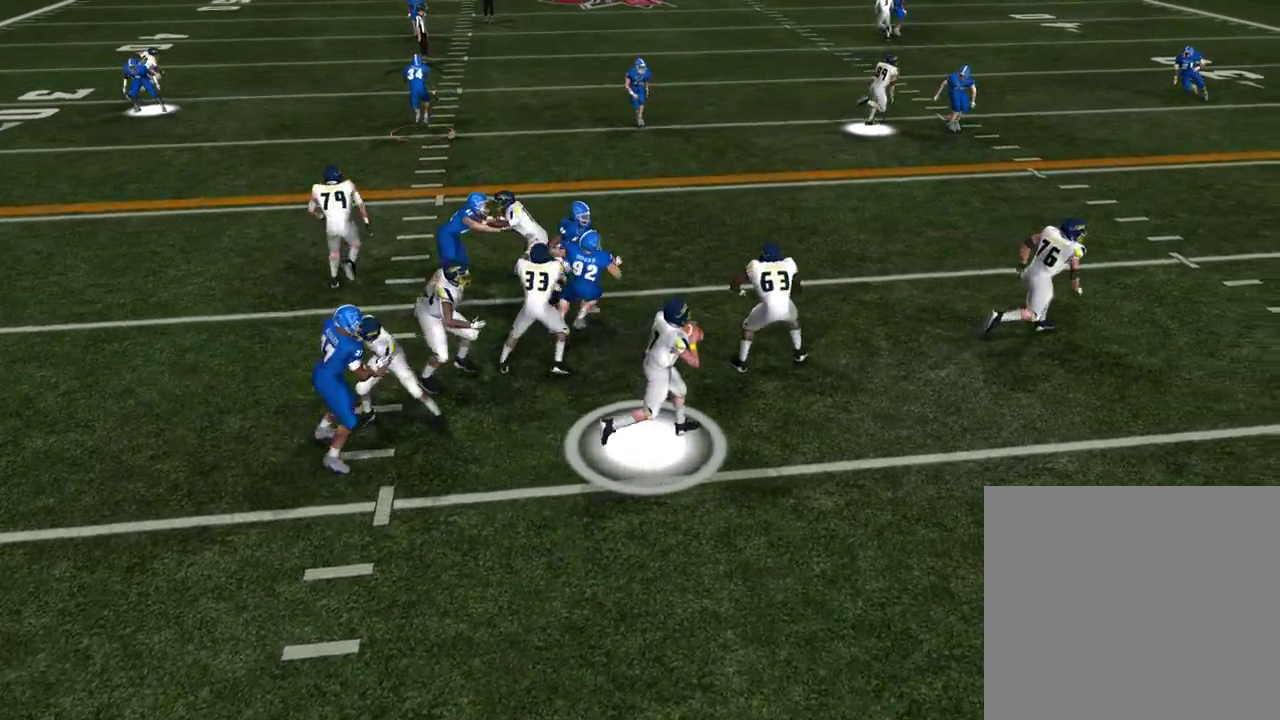
{"dt_ms": 600, "buttons": [], "left_stick": "center", "right_stick": "center", "events": []}